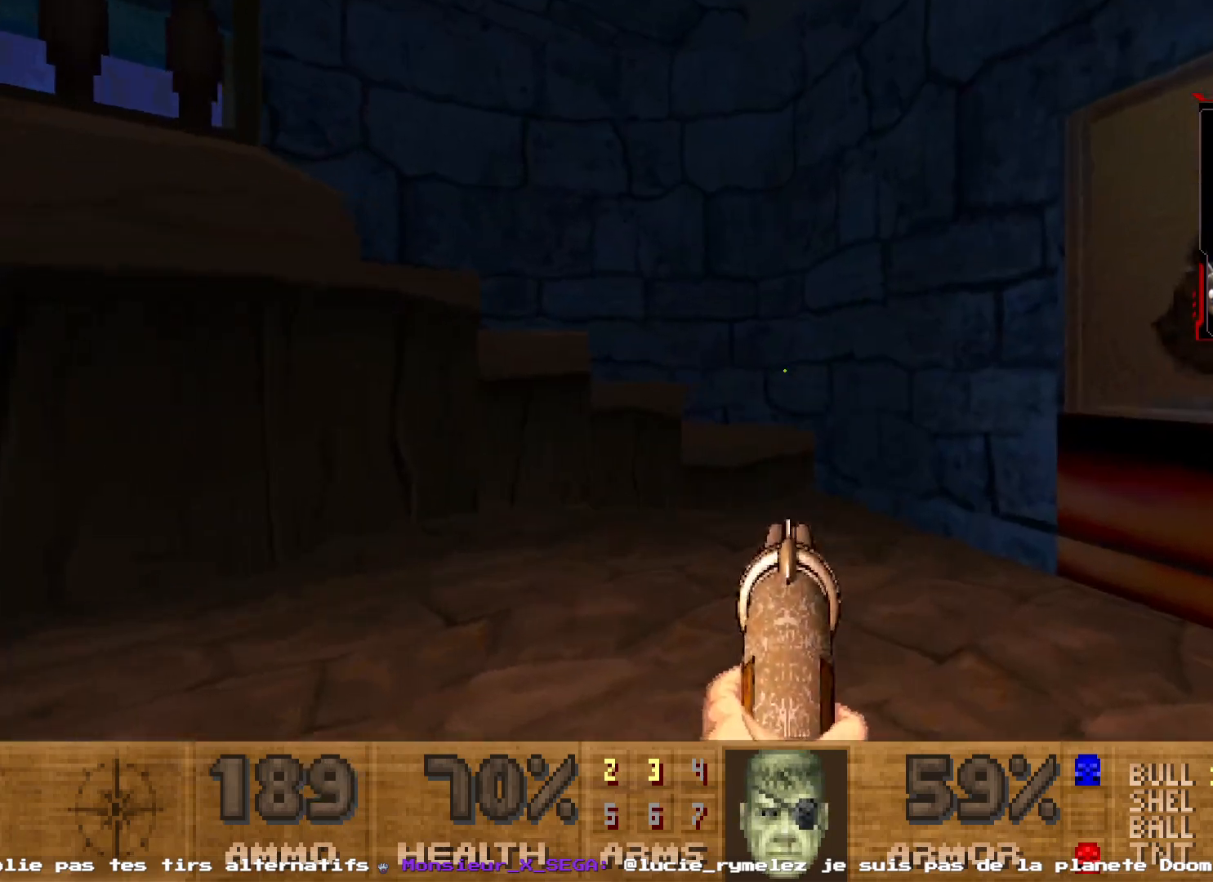
Gameplay with keyboard and mouse; each line is a JSON object with the keys and mouse buttons held at the frame after it. "events" lists presses ("down") and releases ("up") of "1", "2", "3", "4", "5", "a", "d", "e", "q", "r", "s", "shift", "space", "z", "mouse_left", "mouse_wheel", "mouse_right", "mouse_mb4" and "mouse_mb5" between this image and that frame as [ms after this image, input, new state], when the widget could be followed in between. "mouse_left", "mouse_wheel", "mouse_right", "mouse_mb4", "mouse_mb5" = the "left", "wheel", "right", "mb4", "mb5" buttons of the "mouse" list. No other keys are recorded. "wheel" means that the mouse wheel is clicked or scrolled. Not read: mouse_move.
{"keys": ["d", "shift", "z"], "mouse": [], "events": [[17, "z", "down"], [117, "shift", "down"], [400, "d", "down"]]}
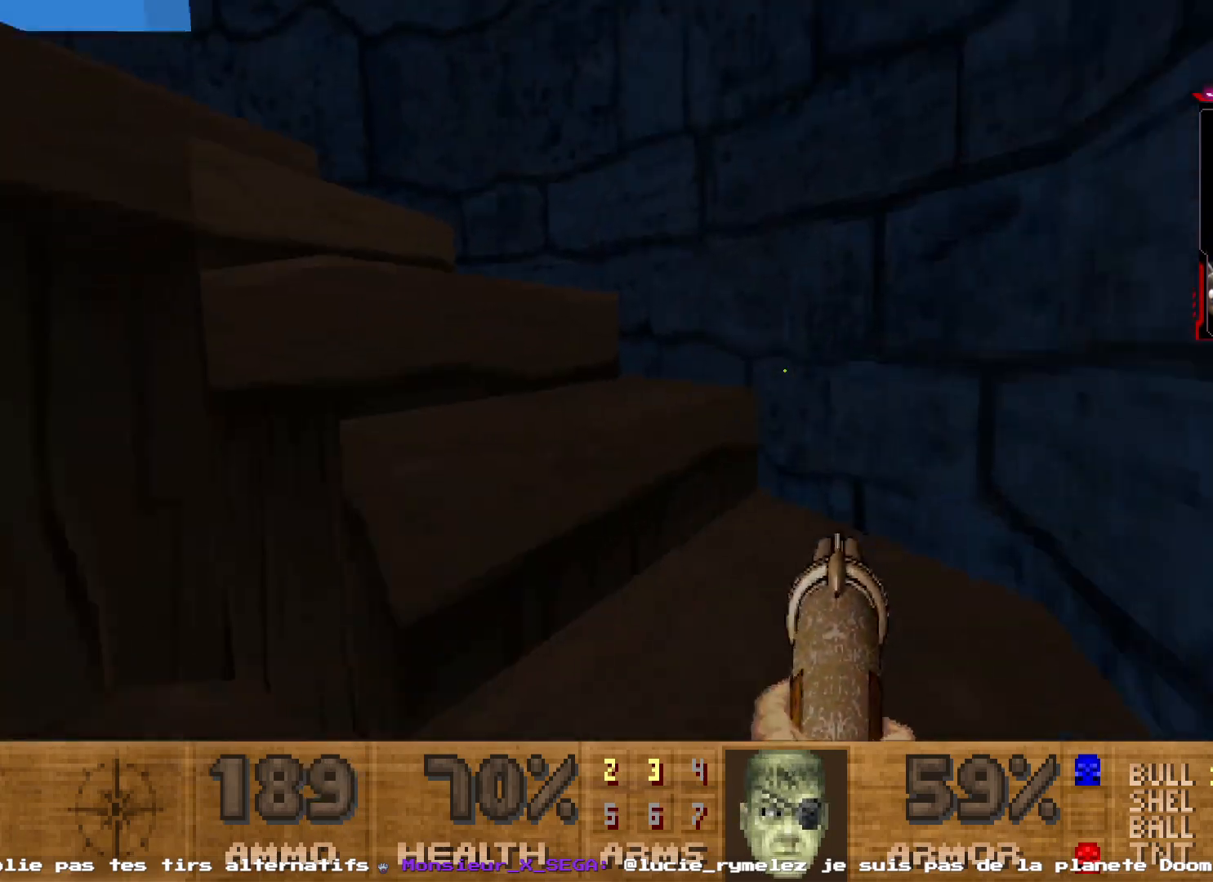
{"keys": ["shift", "z"], "mouse": [], "events": [[34, "d", "up"], [84, "d", "down"], [267, "d", "up"]]}
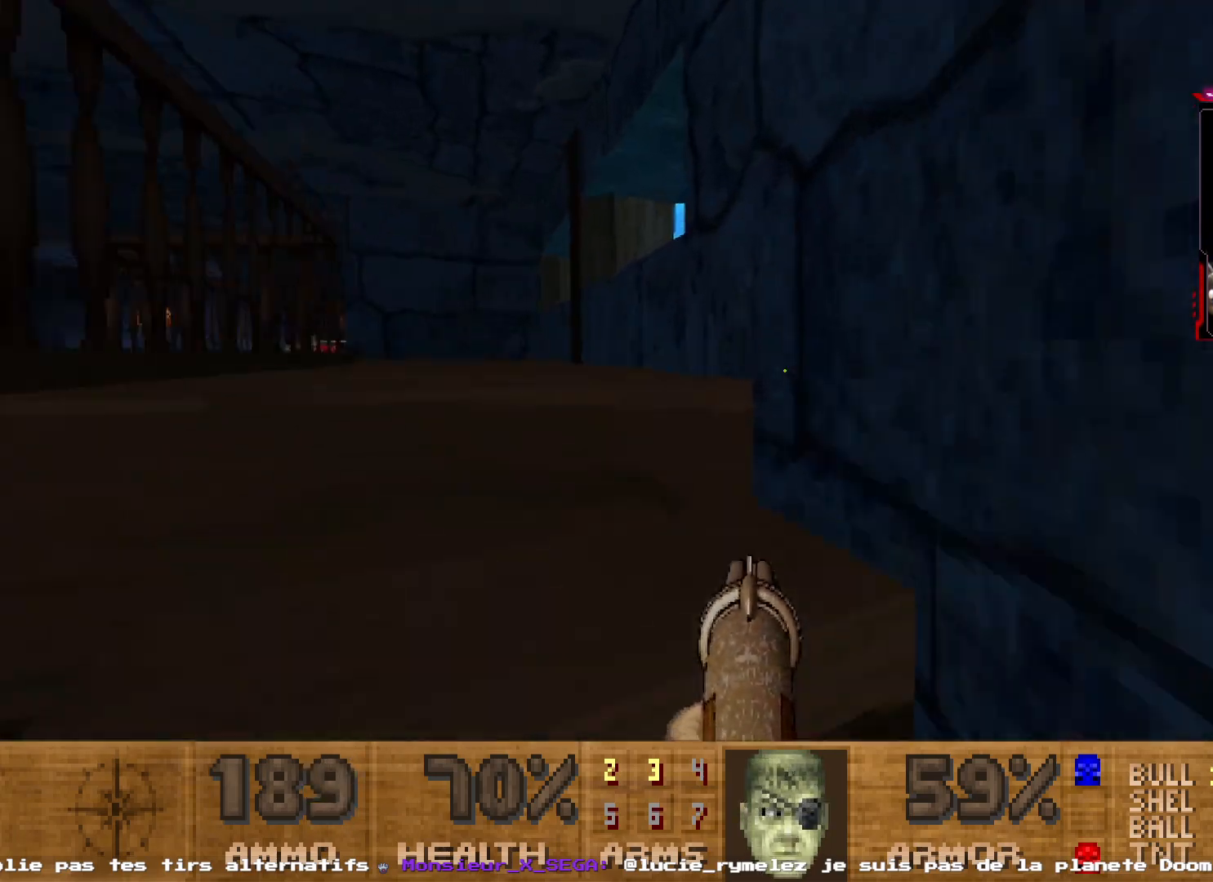
{"keys": ["z"], "mouse": [], "events": [[50, "shift", "up"], [284, "q", "down"], [384, "q", "up"]]}
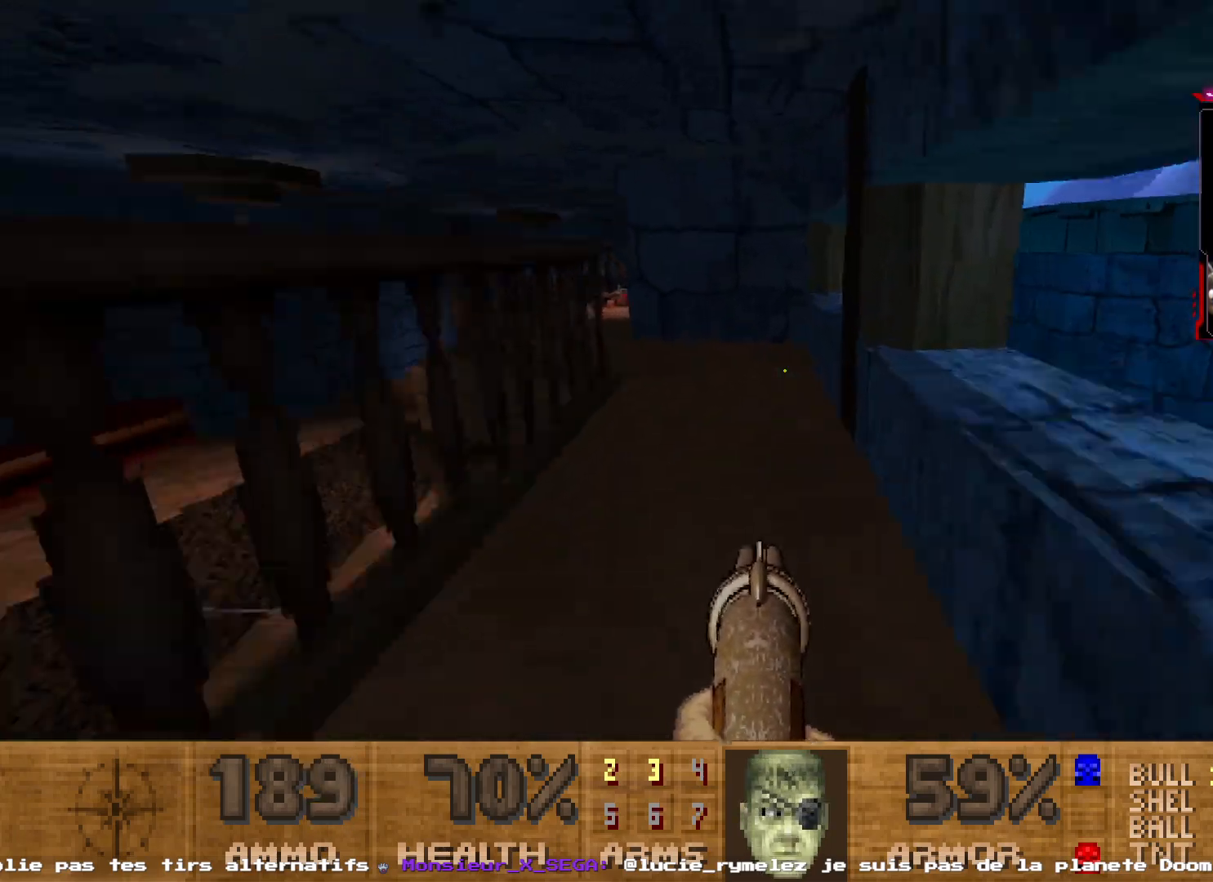
{"keys": [], "mouse": [], "events": [[67, "shift", "down"], [350, "shift", "up"], [500, "z", "up"]]}
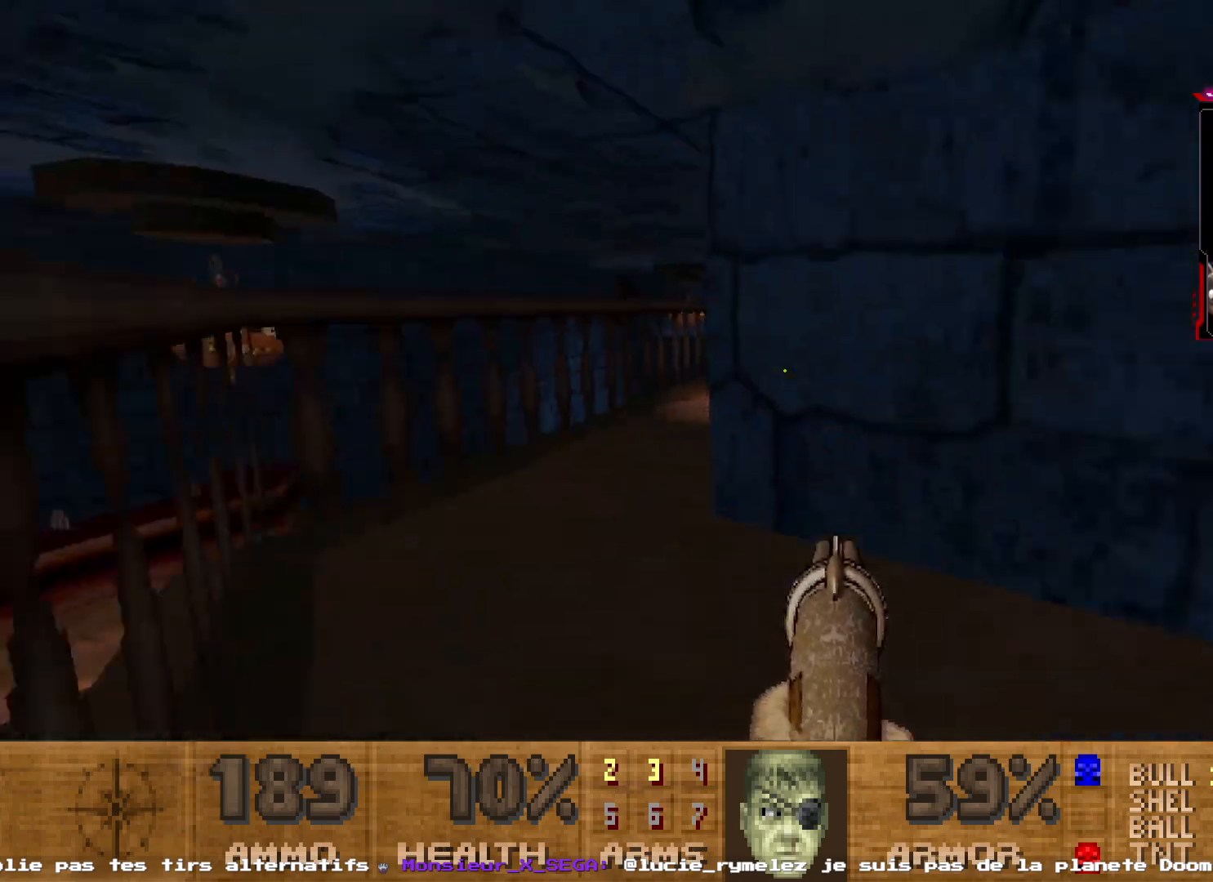
{"keys": ["d", "z"], "mouse": [], "events": [[84, "q", "down"], [184, "shift", "down"], [417, "shift", "up"], [417, "z", "down"], [500, "d", "down"], [500, "q", "up"]]}
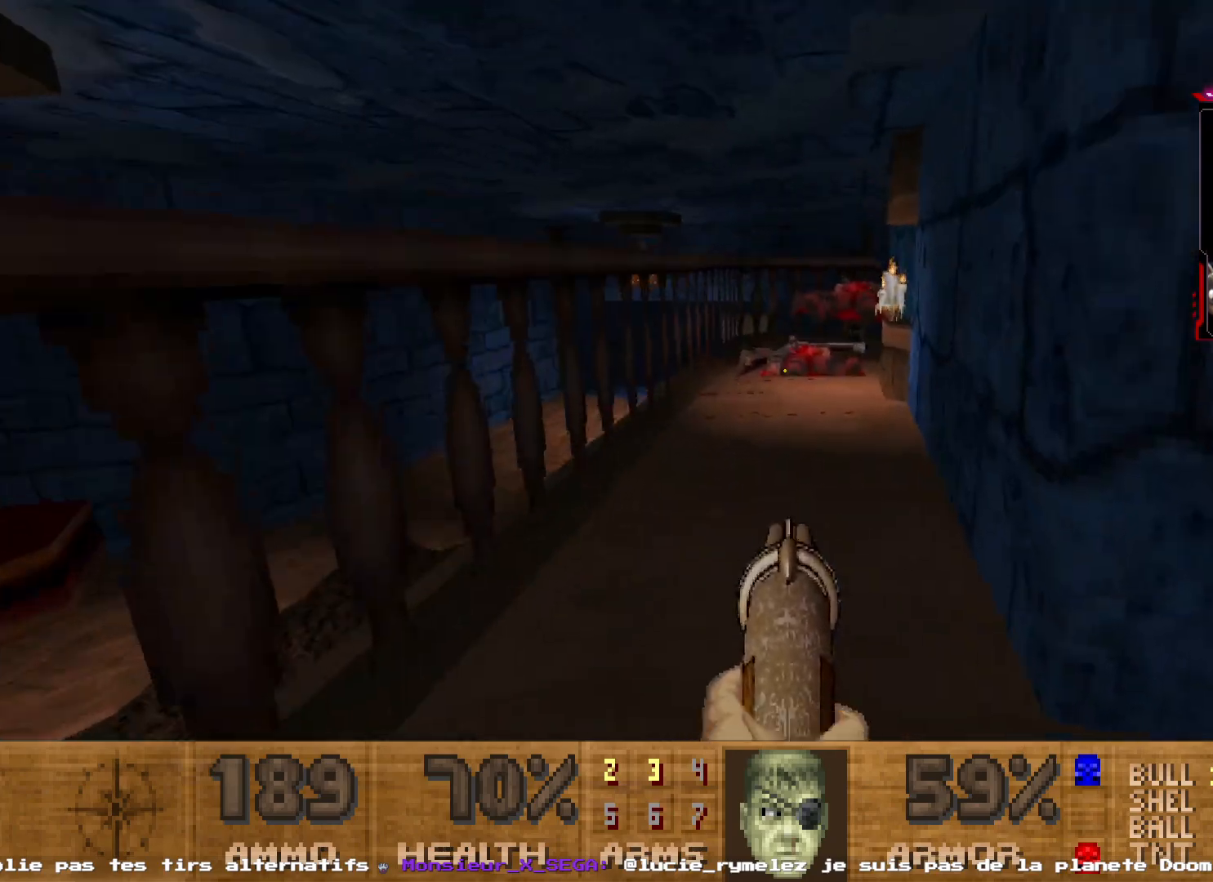
{"keys": ["z"], "mouse": [], "events": [[200, "d", "up"], [334, "q", "down"], [484, "q", "up"]]}
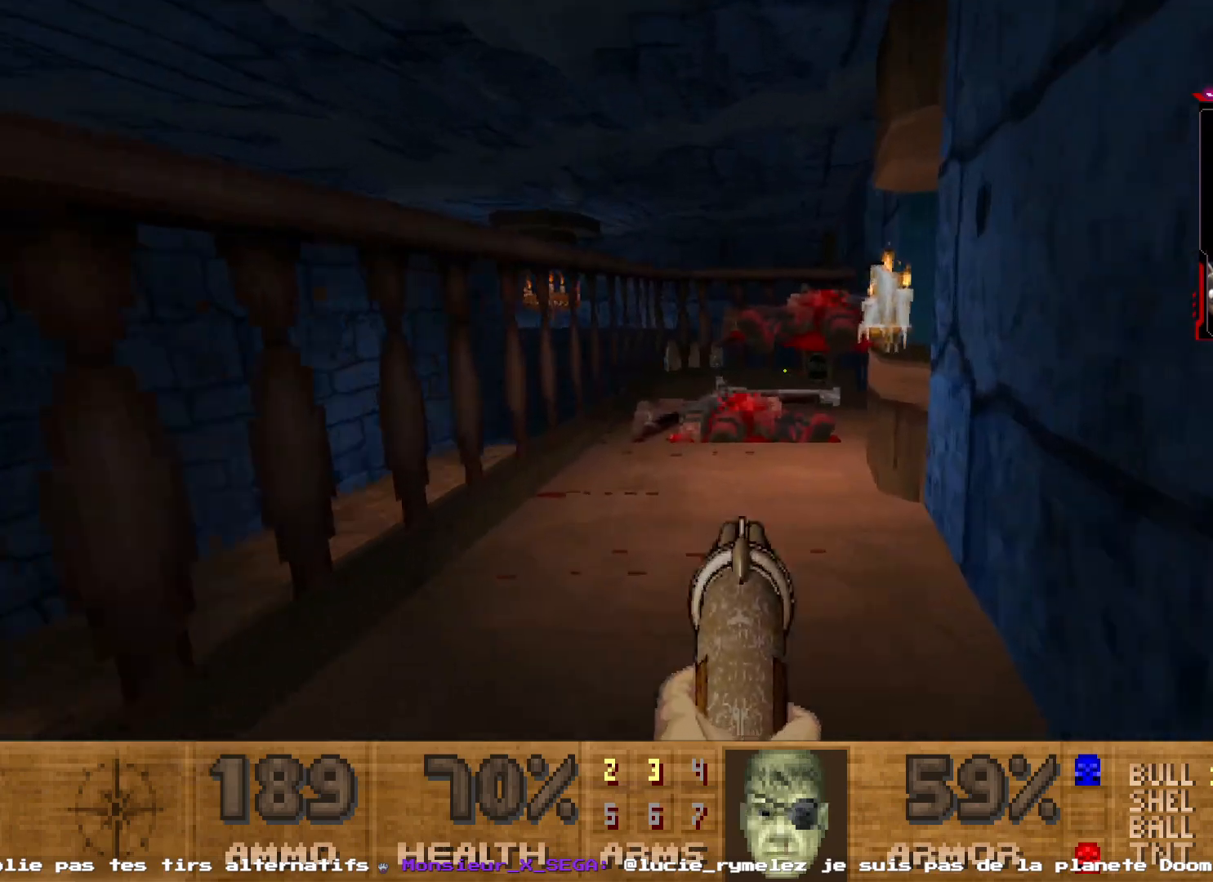
{"keys": ["z"], "mouse": [], "events": [[300, "d", "down"], [300, "z", "up"], [400, "z", "down"], [450, "d", "up"]]}
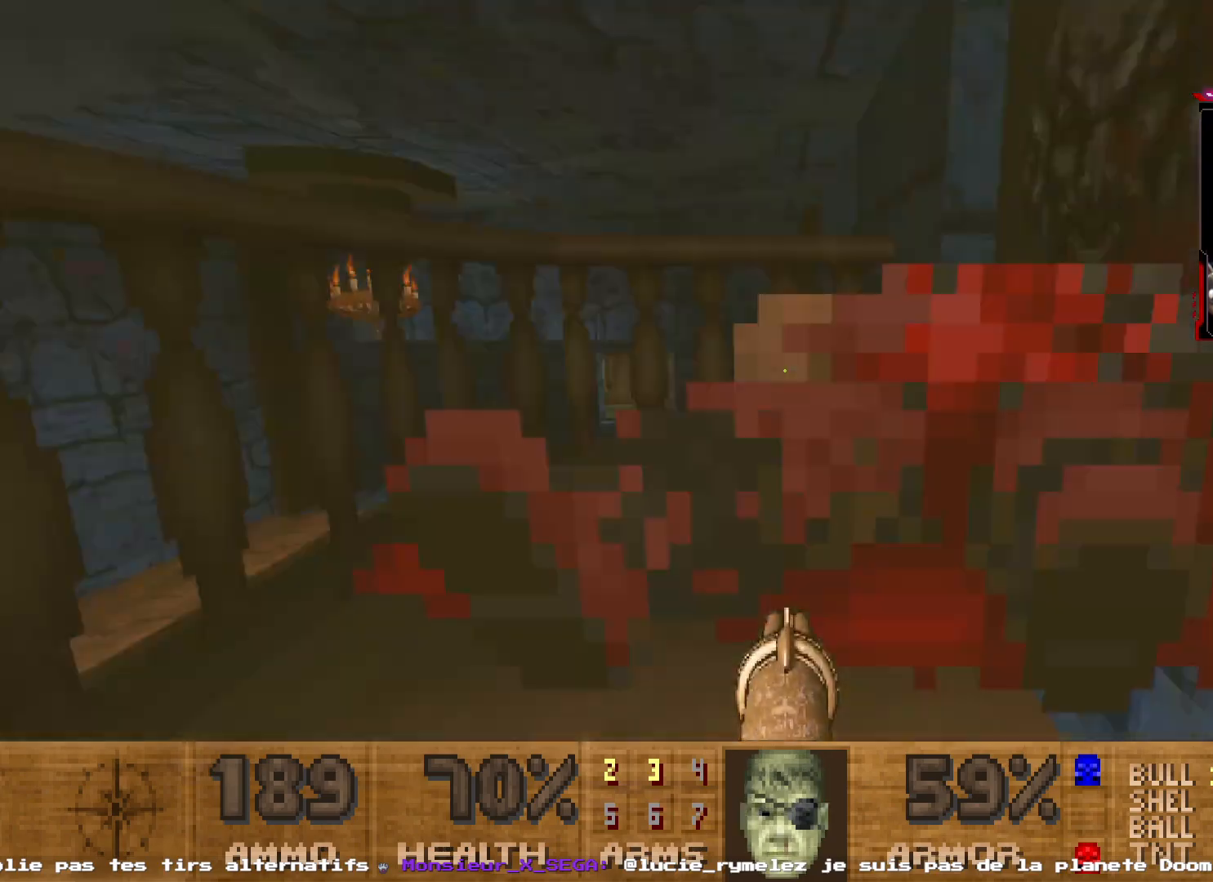
{"keys": ["d"], "mouse": [], "events": [[34, "z", "up"], [500, "d", "down"]]}
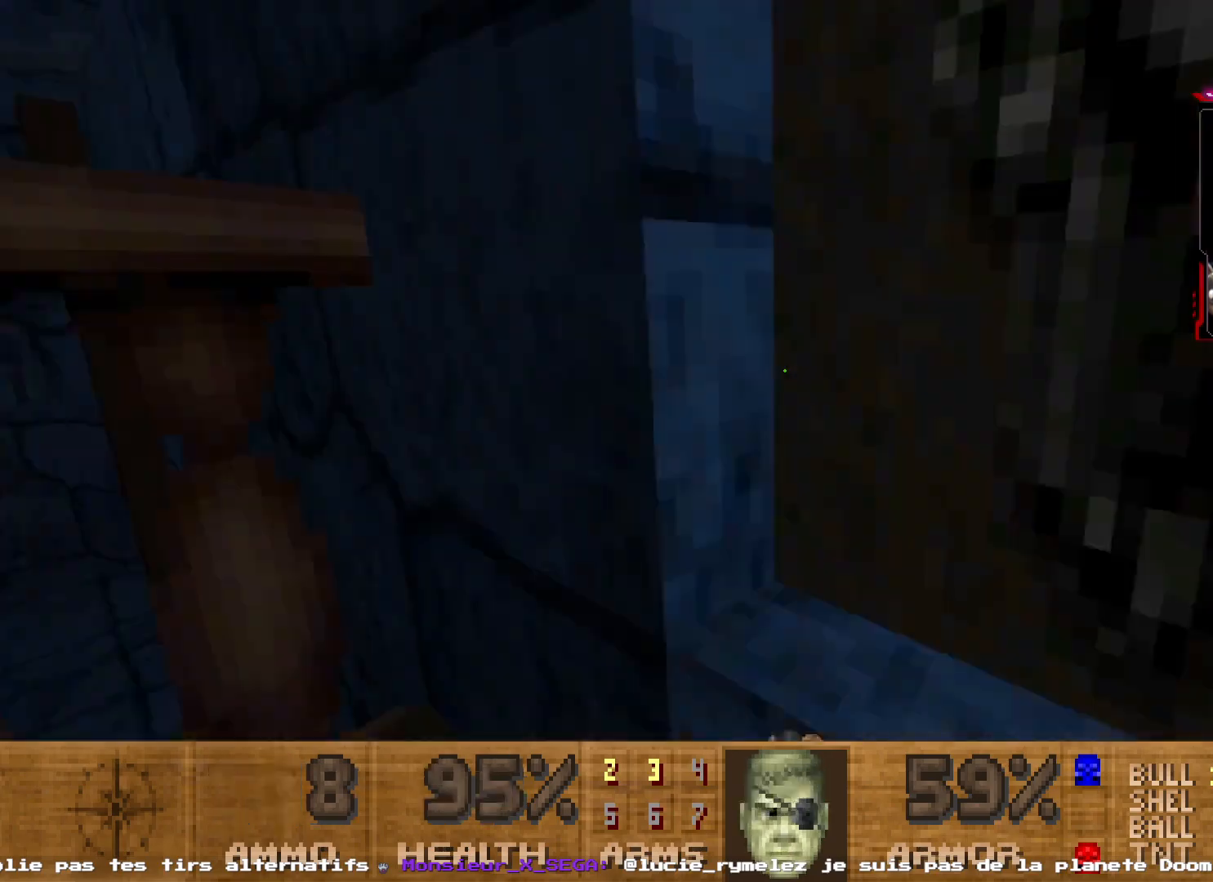
{"keys": [], "mouse": [], "events": [[150, "d", "up"]]}
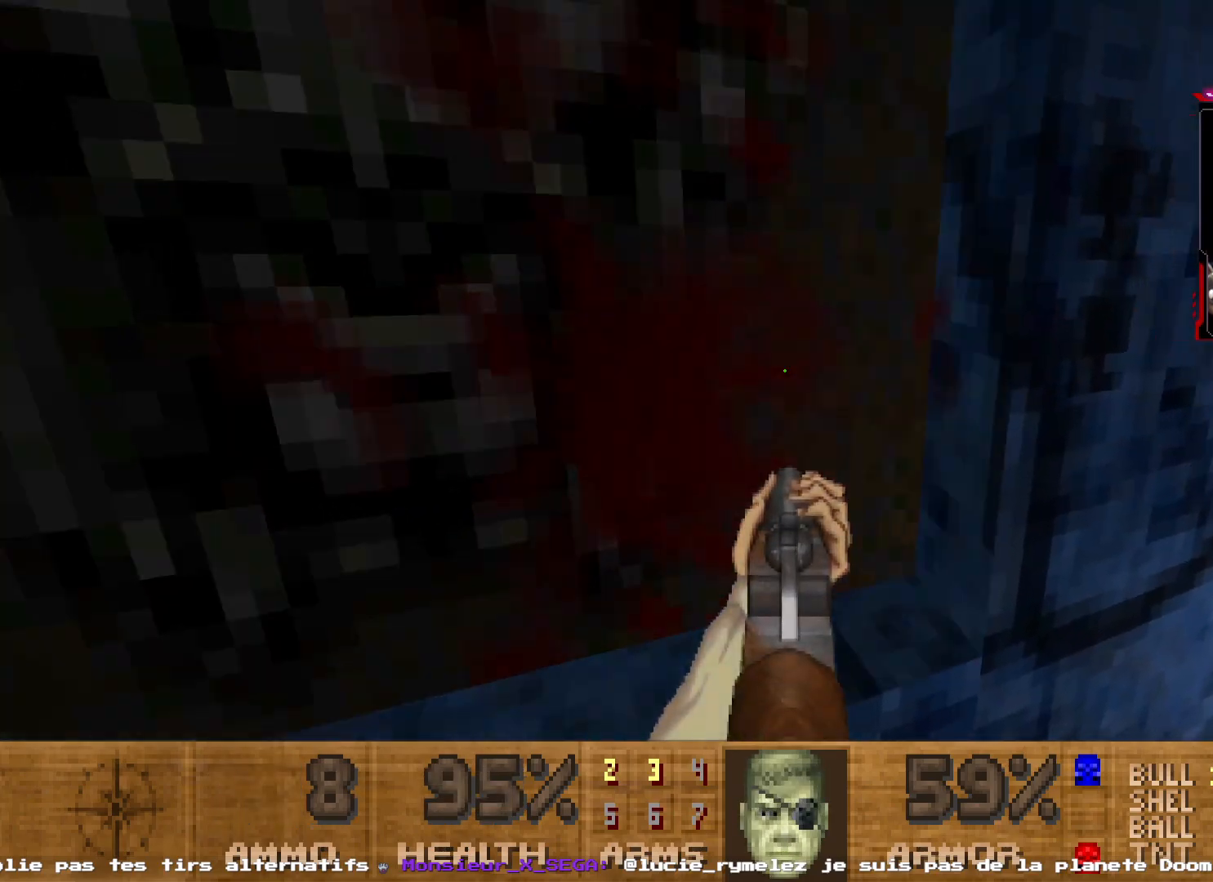
{"keys": ["q"], "mouse": [], "events": [[350, "q", "down"]]}
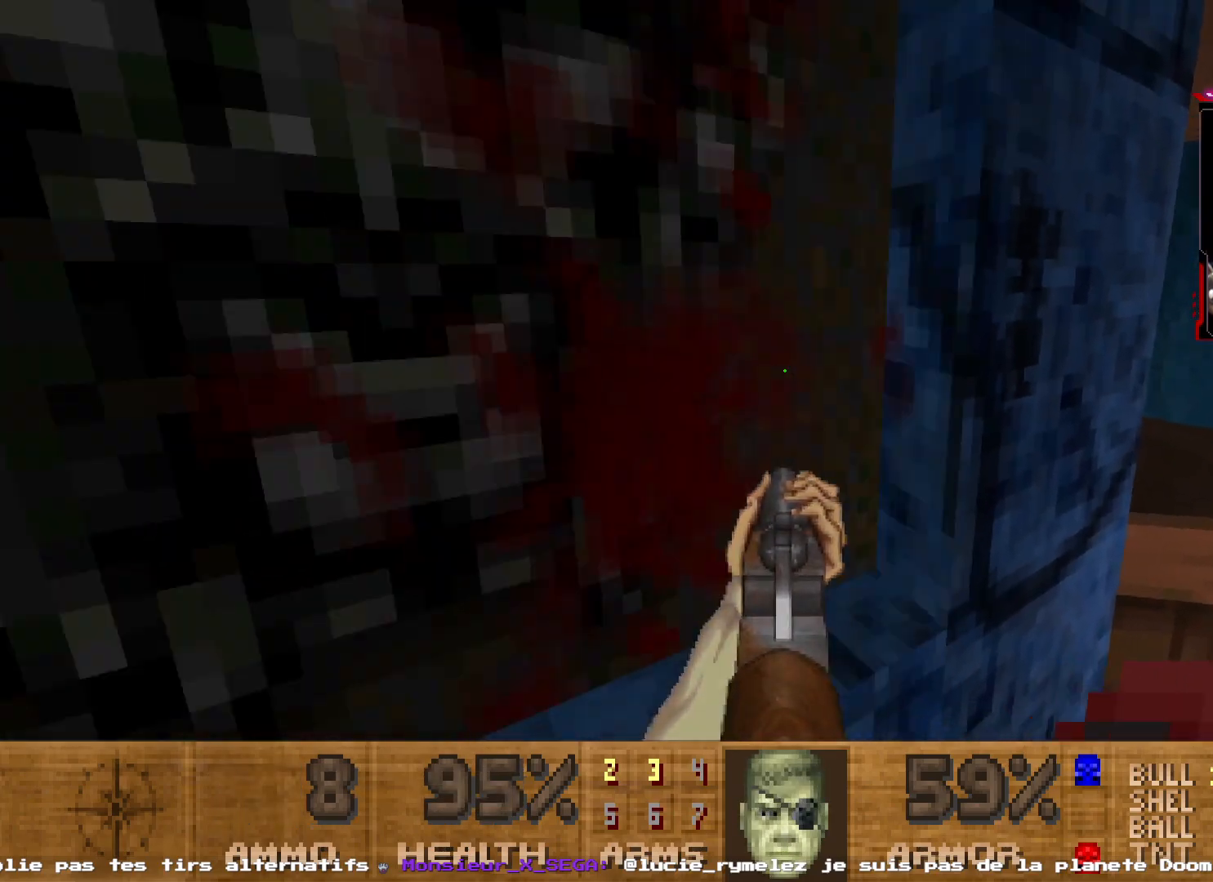
{"keys": ["z"], "mouse": [], "events": [[84, "q", "up"], [134, "space", "down"], [284, "space", "up"], [317, "d", "down"], [417, "z", "down"], [500, "d", "up"]]}
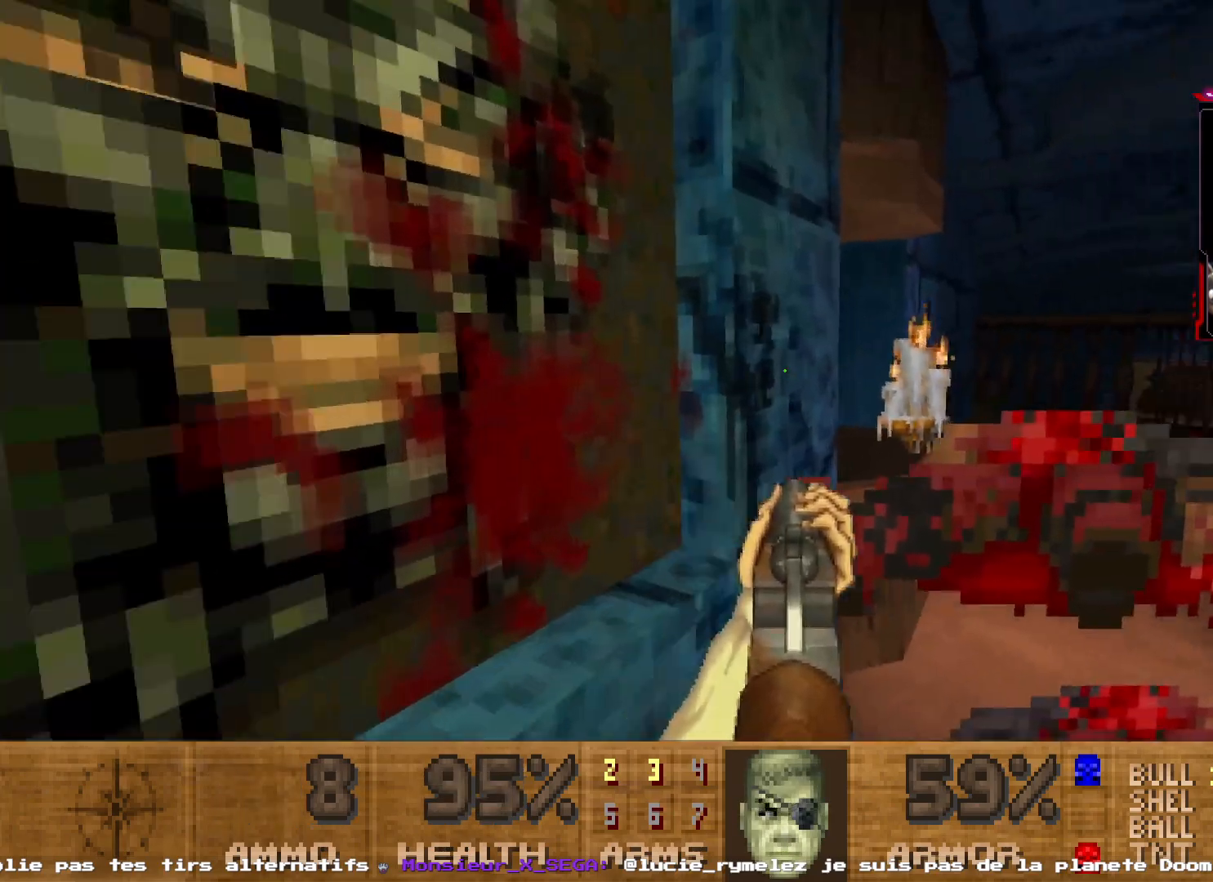
{"keys": ["z"], "mouse": [], "events": [[100, "d", "down"], [200, "d", "up"], [284, "d", "down"], [334, "d", "up"]]}
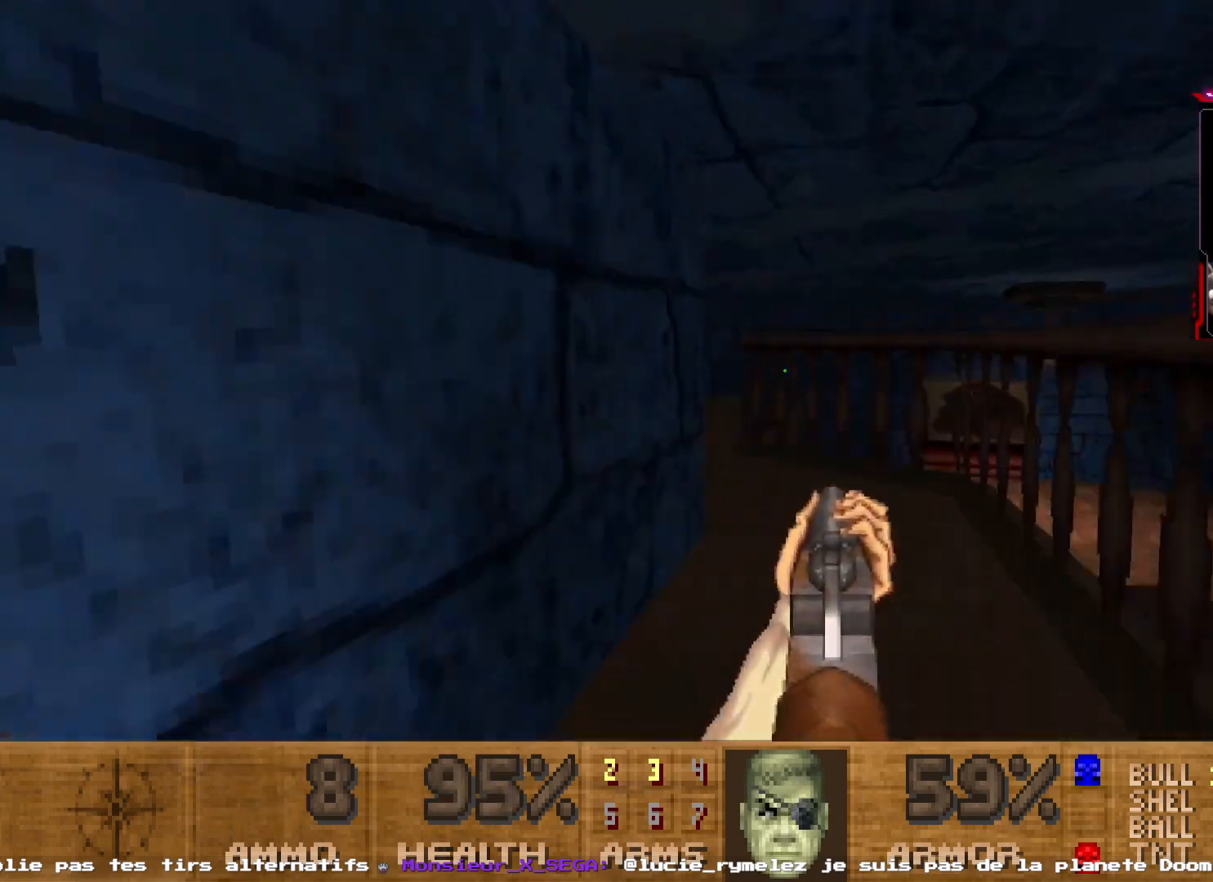
{"keys": [], "mouse": [], "events": [[67, "q", "down"], [217, "q", "up"], [250, "z", "up"], [300, "z", "down"], [484, "z", "up"]]}
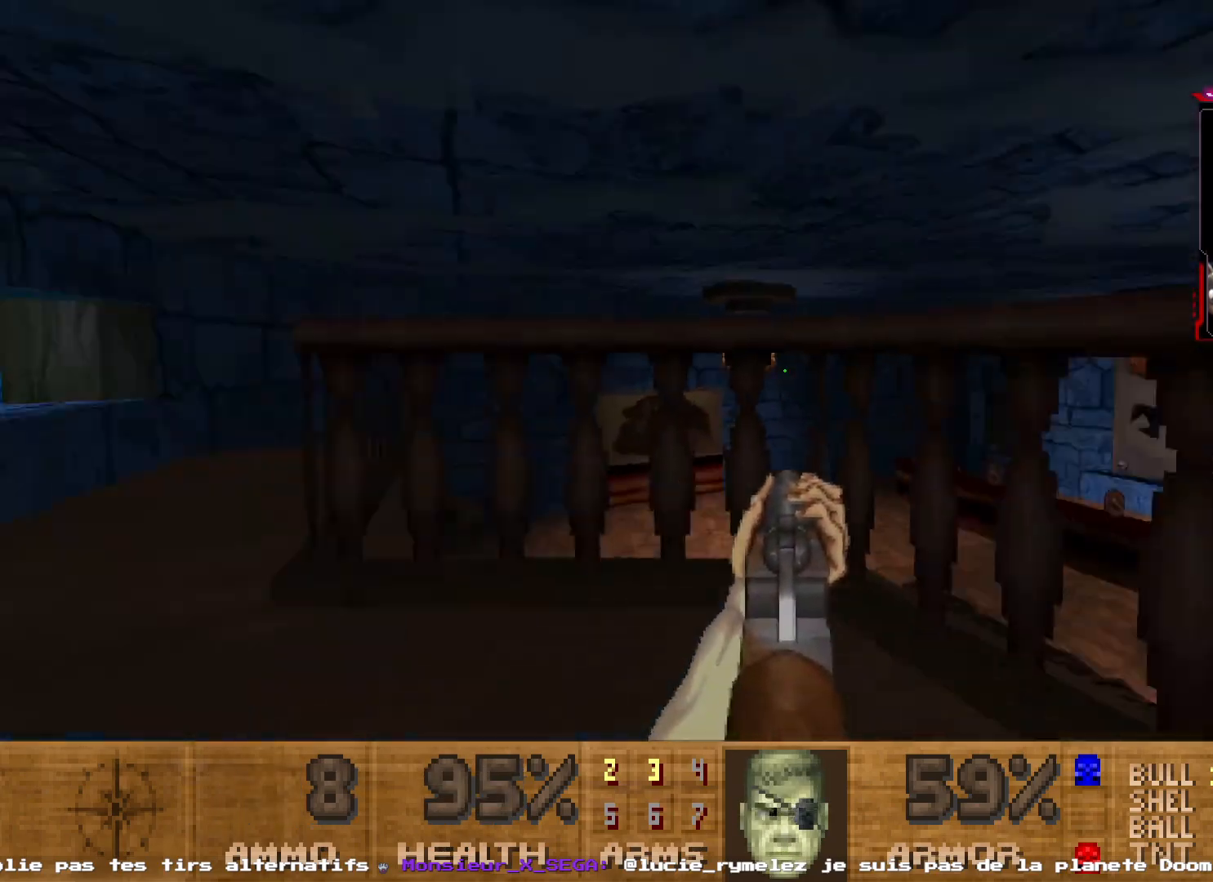
{"keys": [], "mouse": [], "events": [[34, "q", "down"], [184, "q", "up"]]}
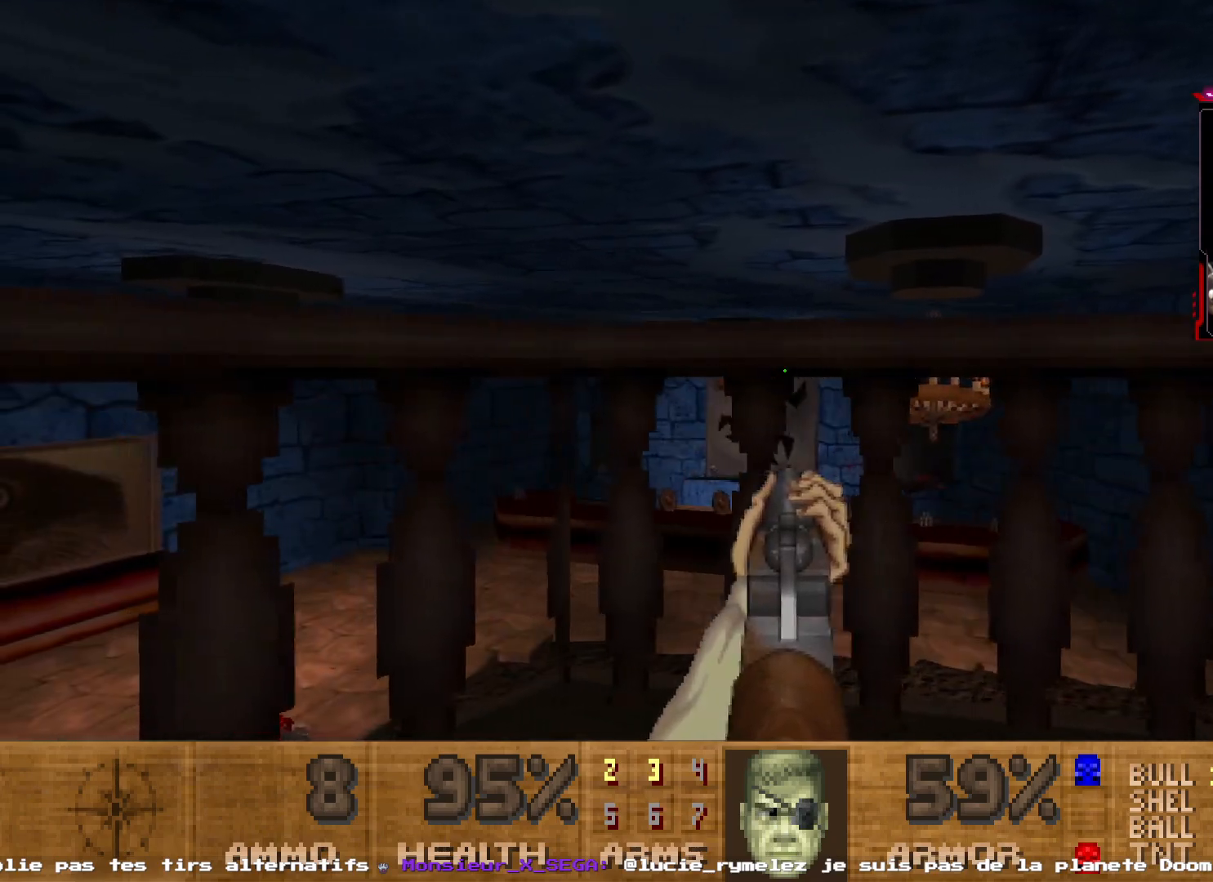
{"keys": ["q", "z"], "mouse": [], "events": [[200, "q", "down"], [434, "z", "down"]]}
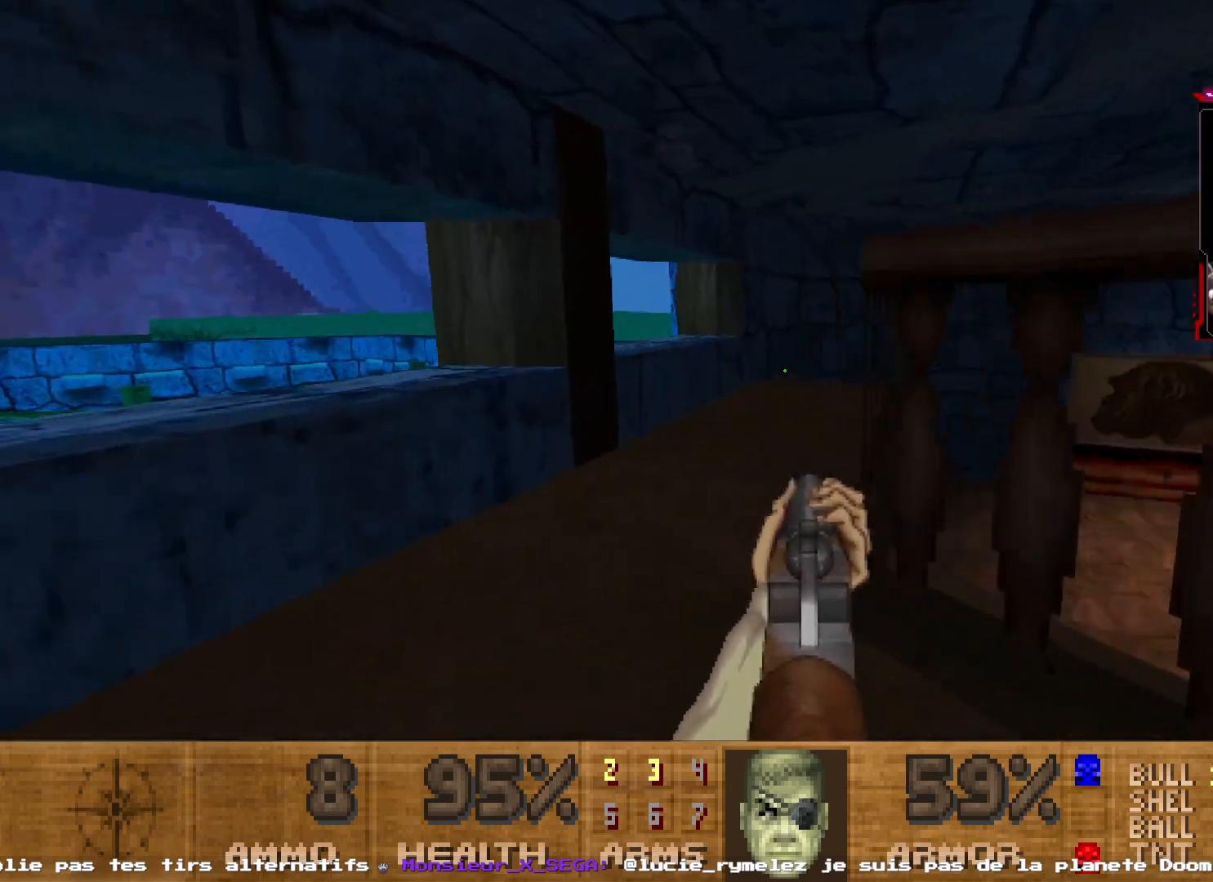
{"keys": ["shift", "z"], "mouse": [], "events": [[17, "q", "up"], [117, "z", "up"], [350, "z", "down"], [484, "shift", "down"]]}
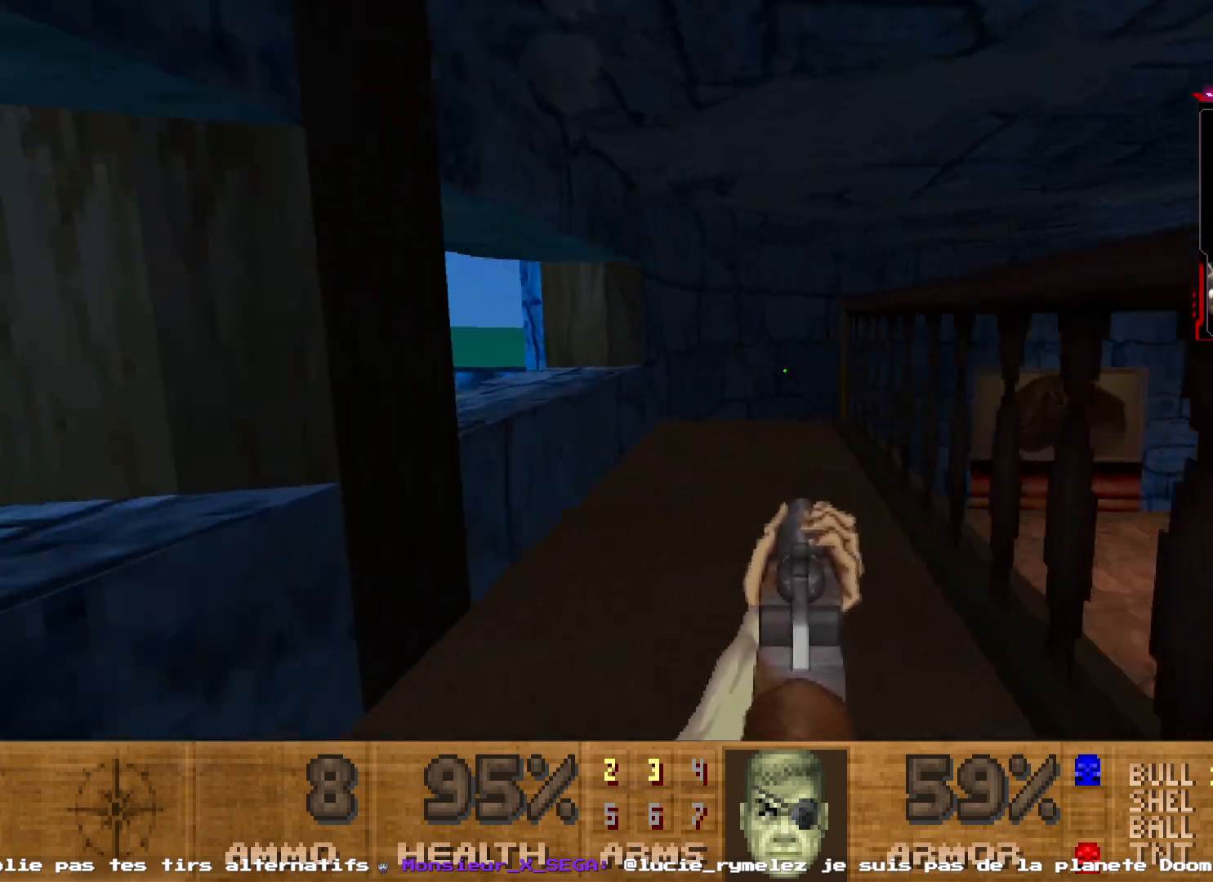
{"keys": [], "mouse": [], "events": [[367, "shift", "up"], [367, "z", "up"]]}
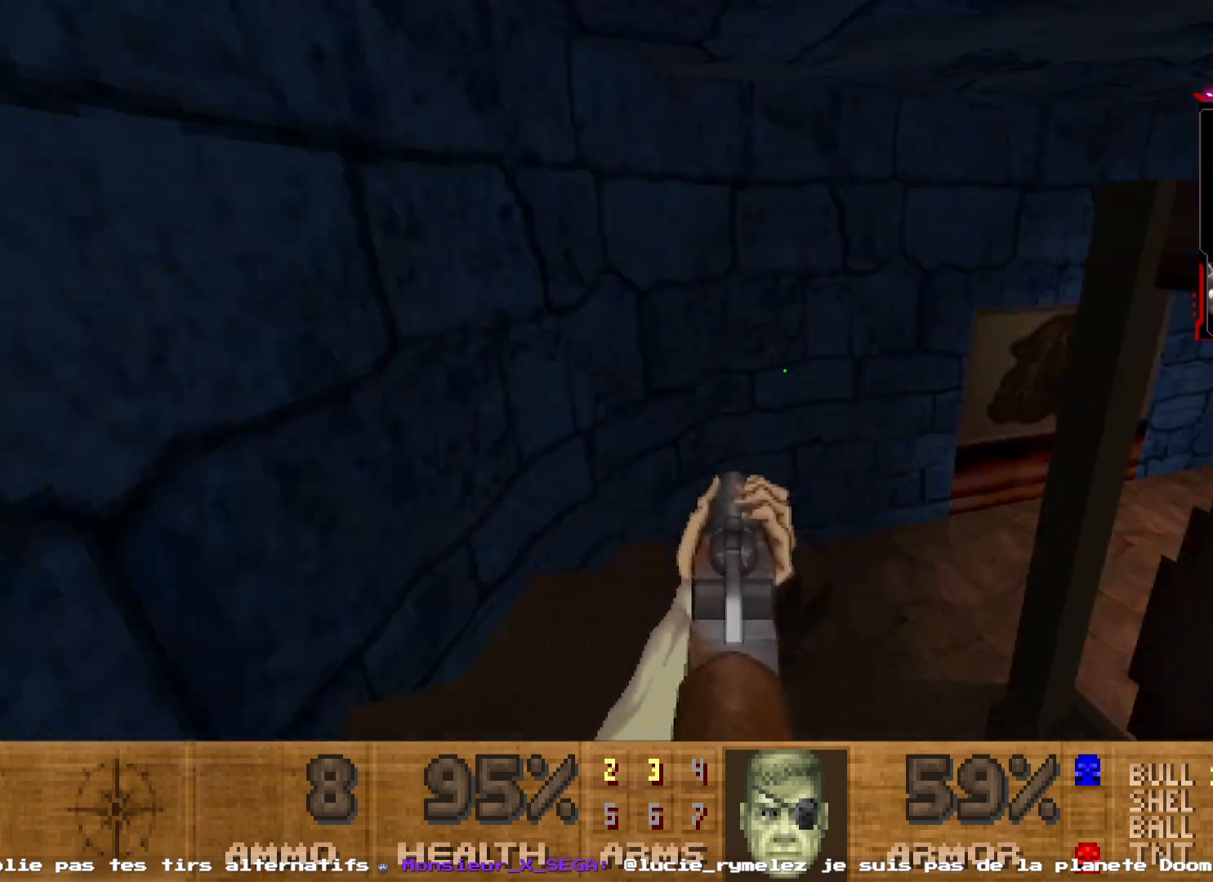
{"keys": ["d", "z"], "mouse": [], "events": [[250, "z", "down"], [334, "d", "down"]]}
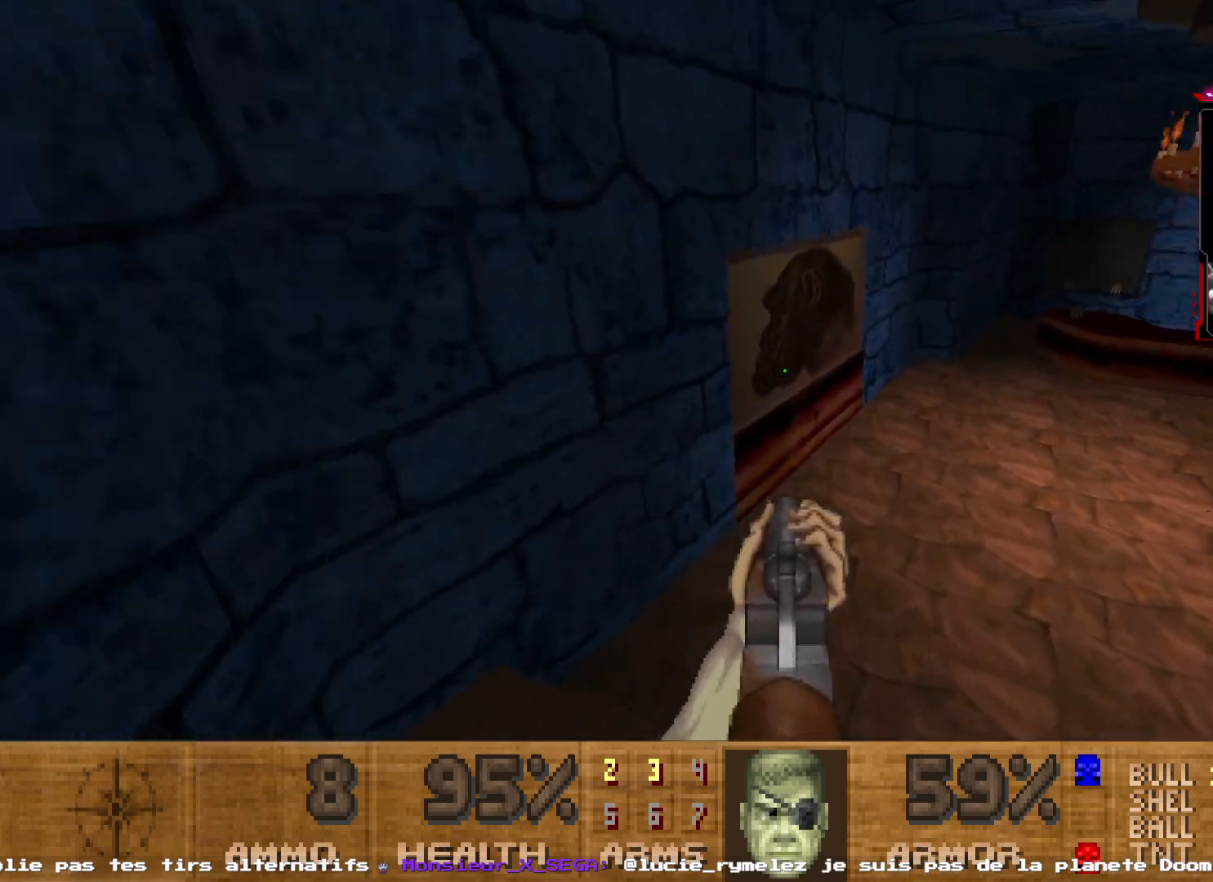
{"keys": ["z"], "mouse": [], "events": [[400, "d", "up"]]}
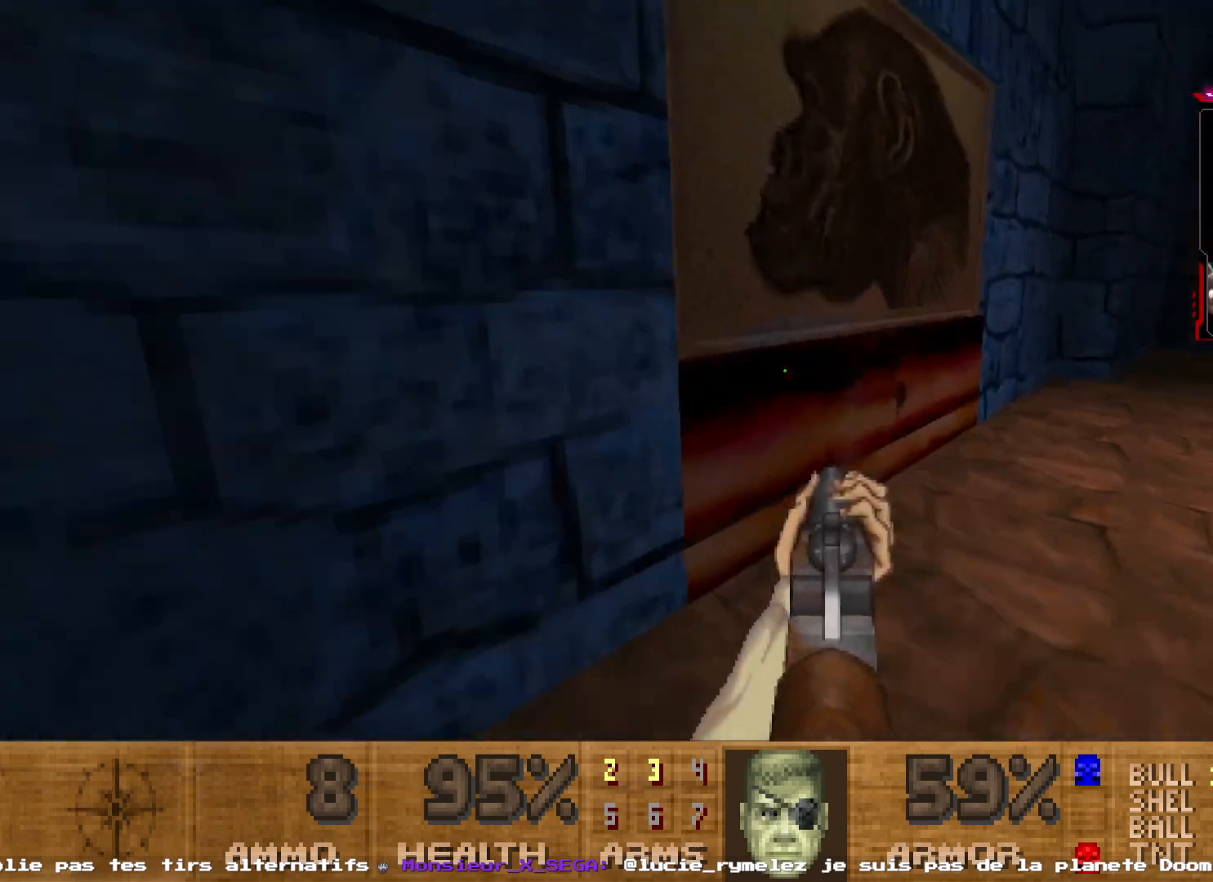
{"keys": ["space"], "mouse": [], "events": [[367, "space", "down"], [367, "z", "up"]]}
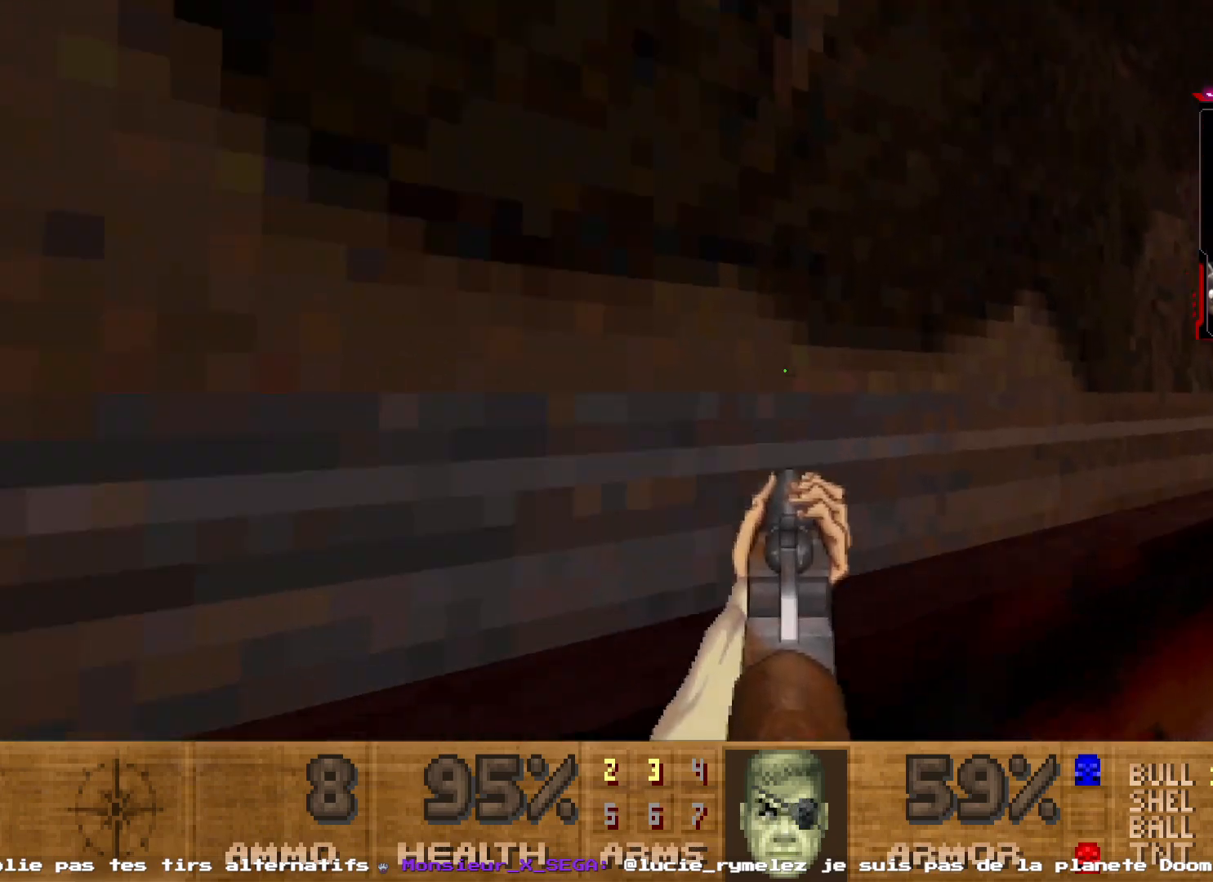
{"keys": [], "mouse": [], "events": [[17, "s", "down"], [50, "space", "up"], [334, "s", "up"]]}
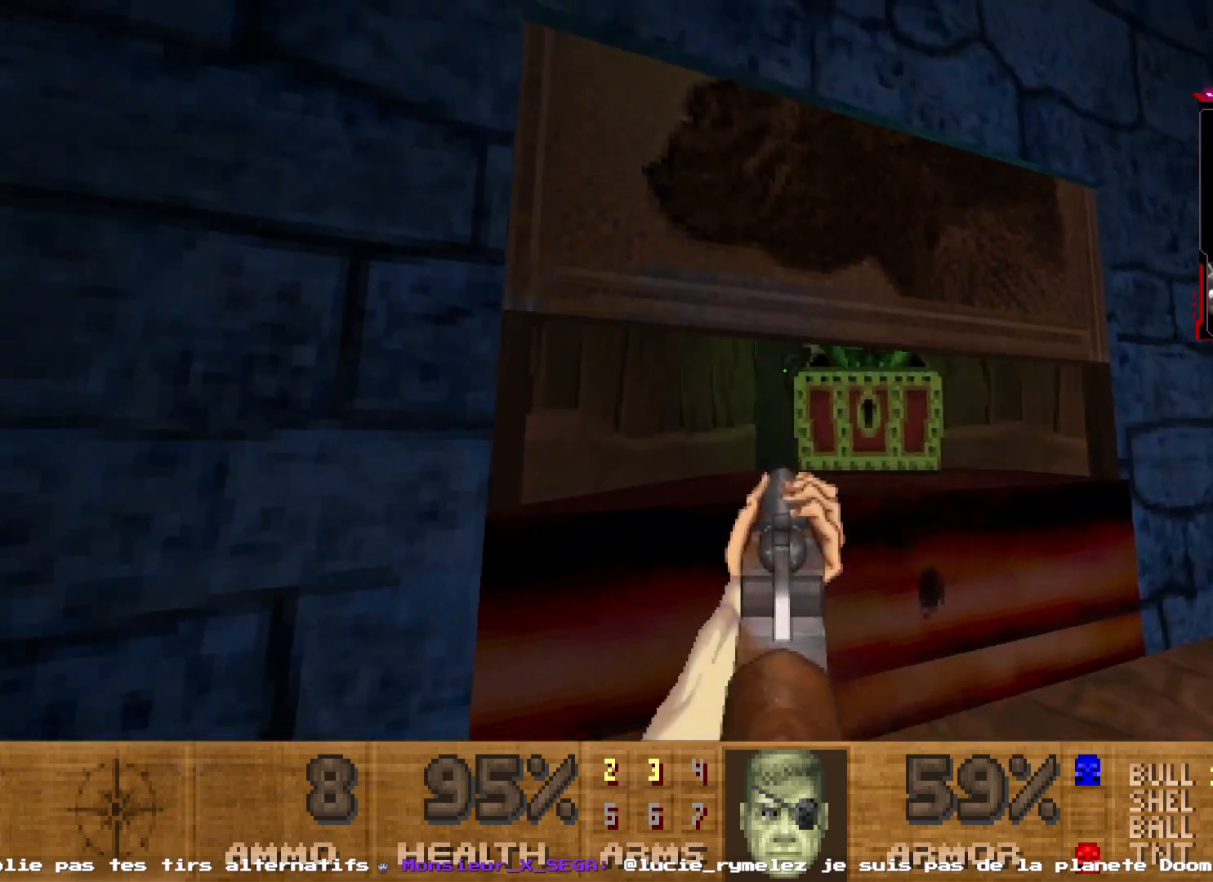
{"keys": ["z"], "mouse": [], "events": [[400, "z", "down"]]}
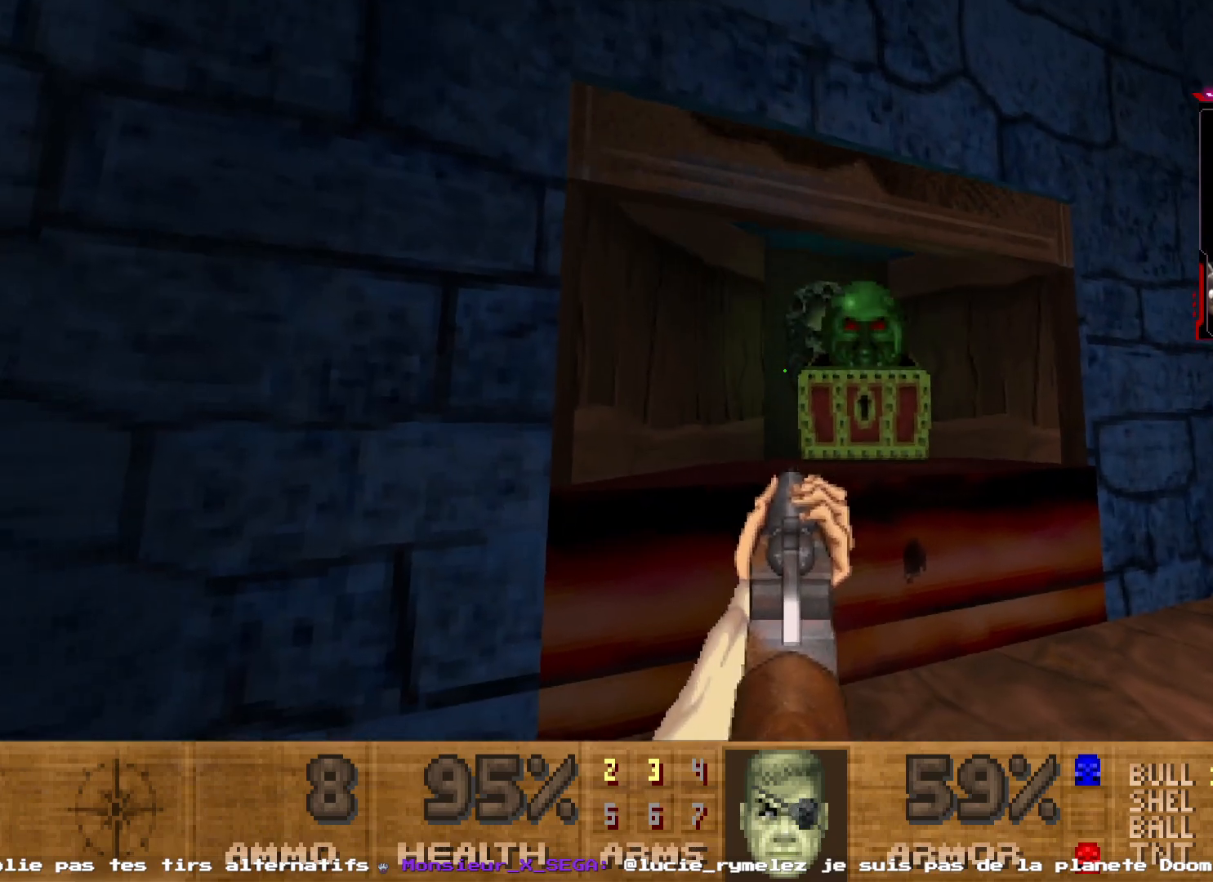
{"keys": ["s"], "mouse": [], "events": [[34, "z", "up"], [267, "d", "down"], [367, "s", "down"], [500, "d", "up"]]}
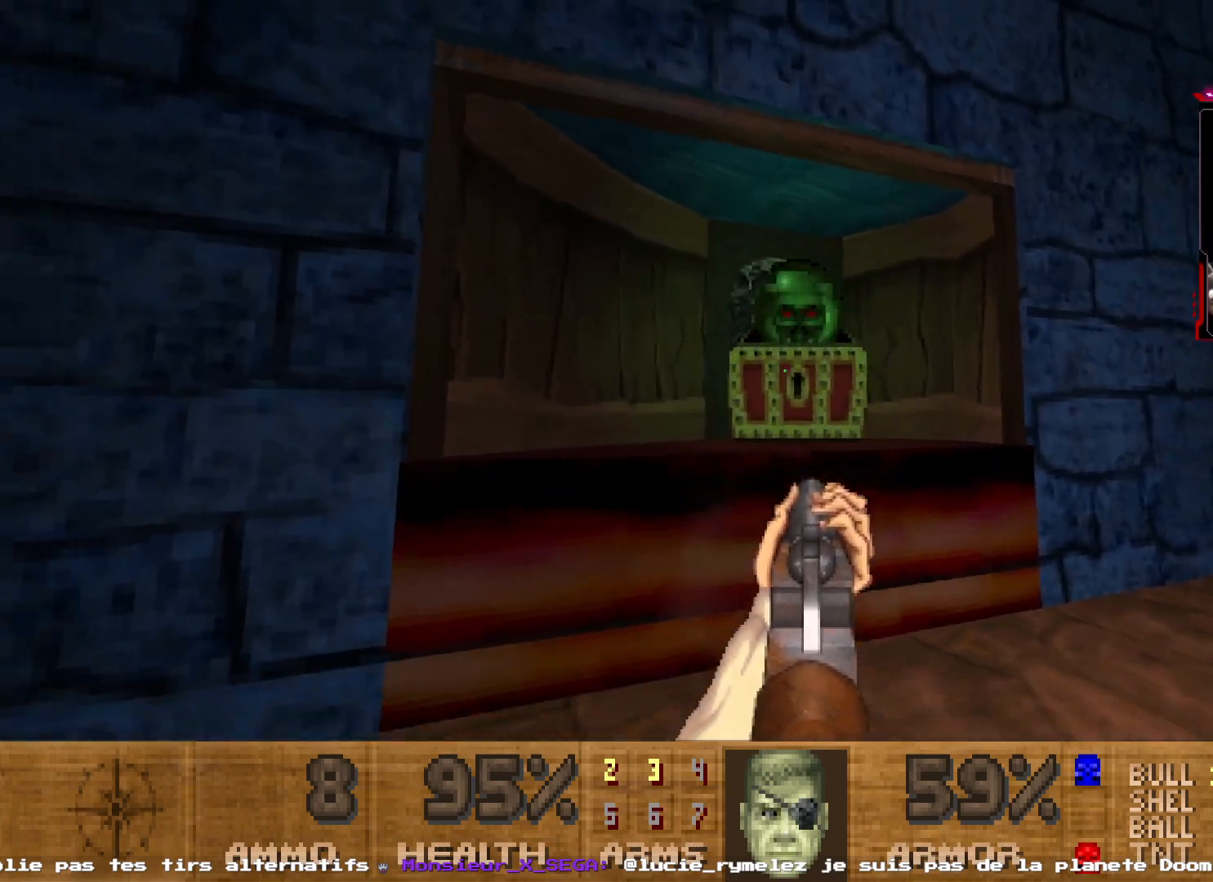
{"keys": [], "mouse": [], "events": [[50, "s", "up"], [284, "z", "down"], [384, "z", "up"]]}
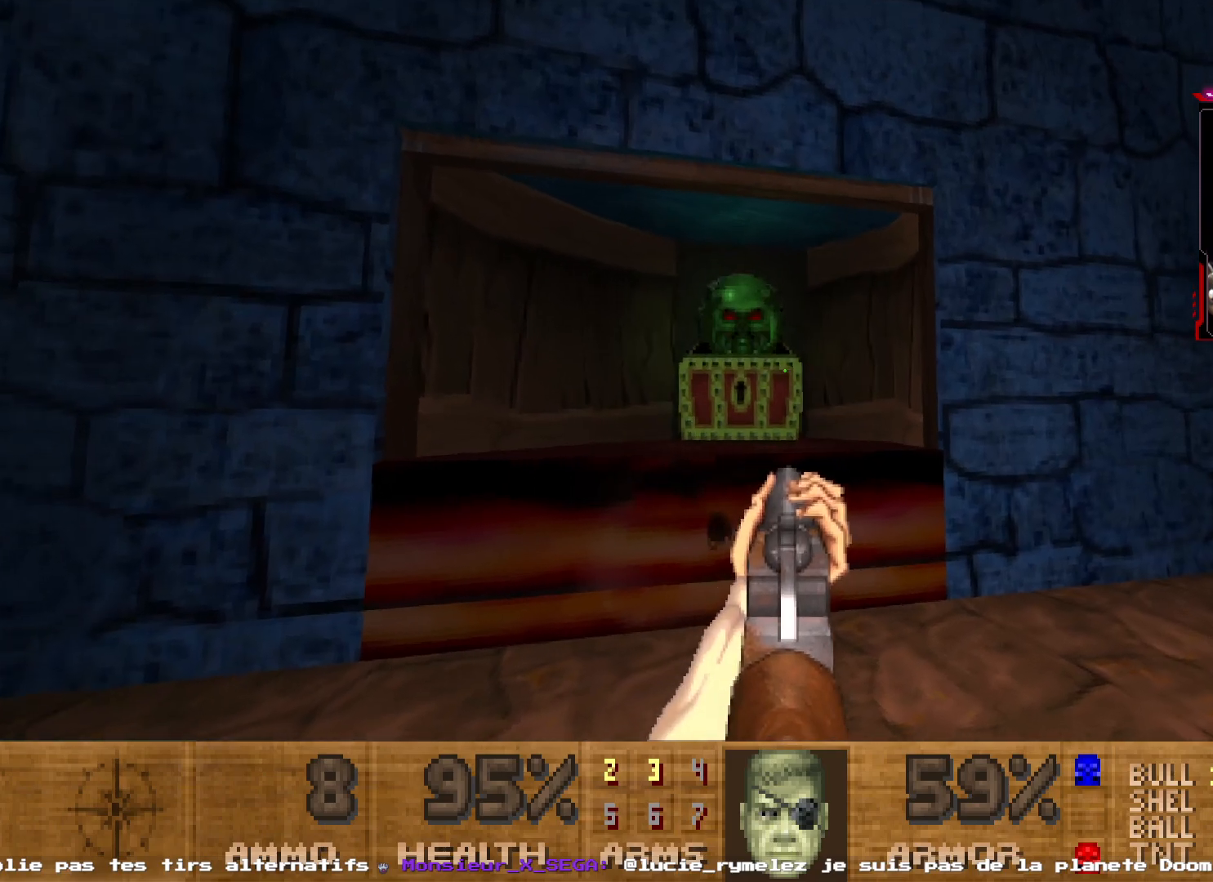
{"keys": [], "mouse": [], "events": []}
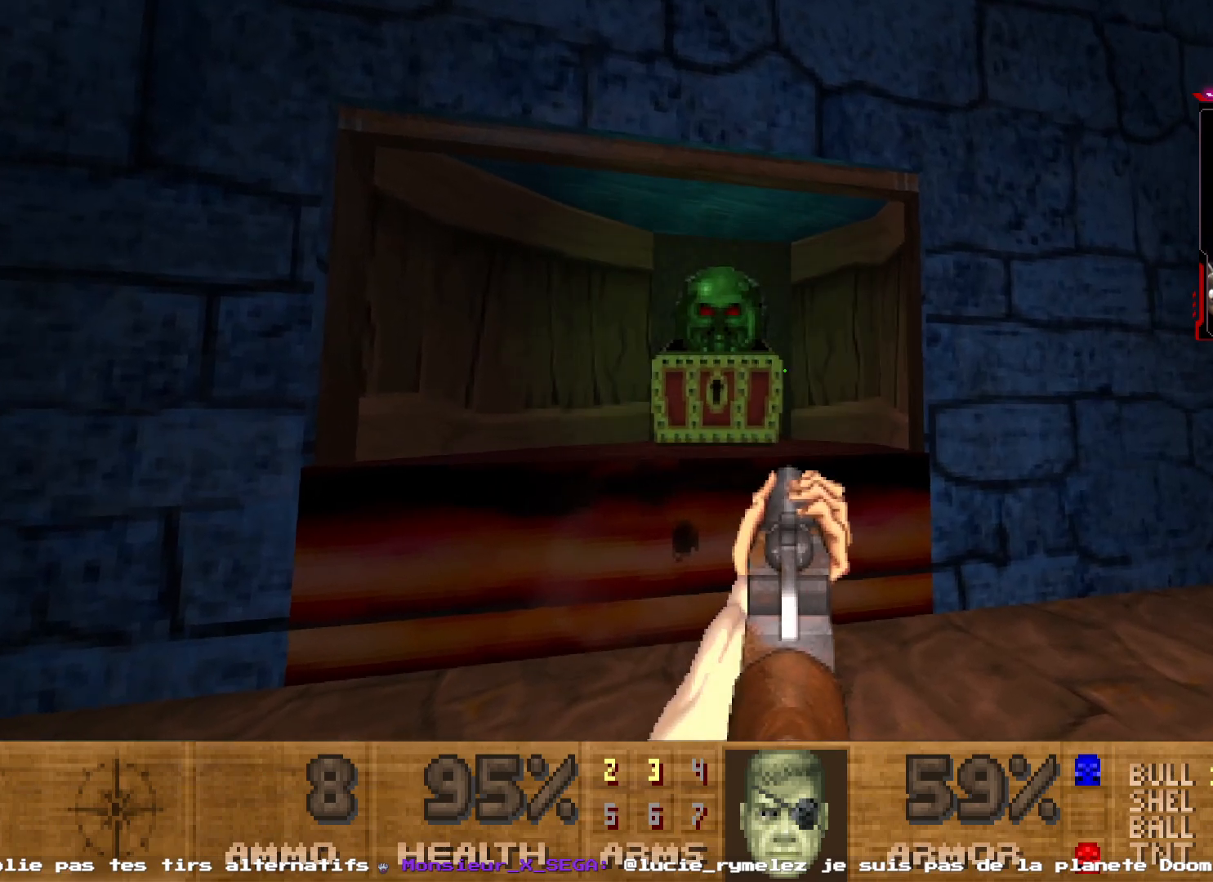
{"keys": [], "mouse": [], "events": []}
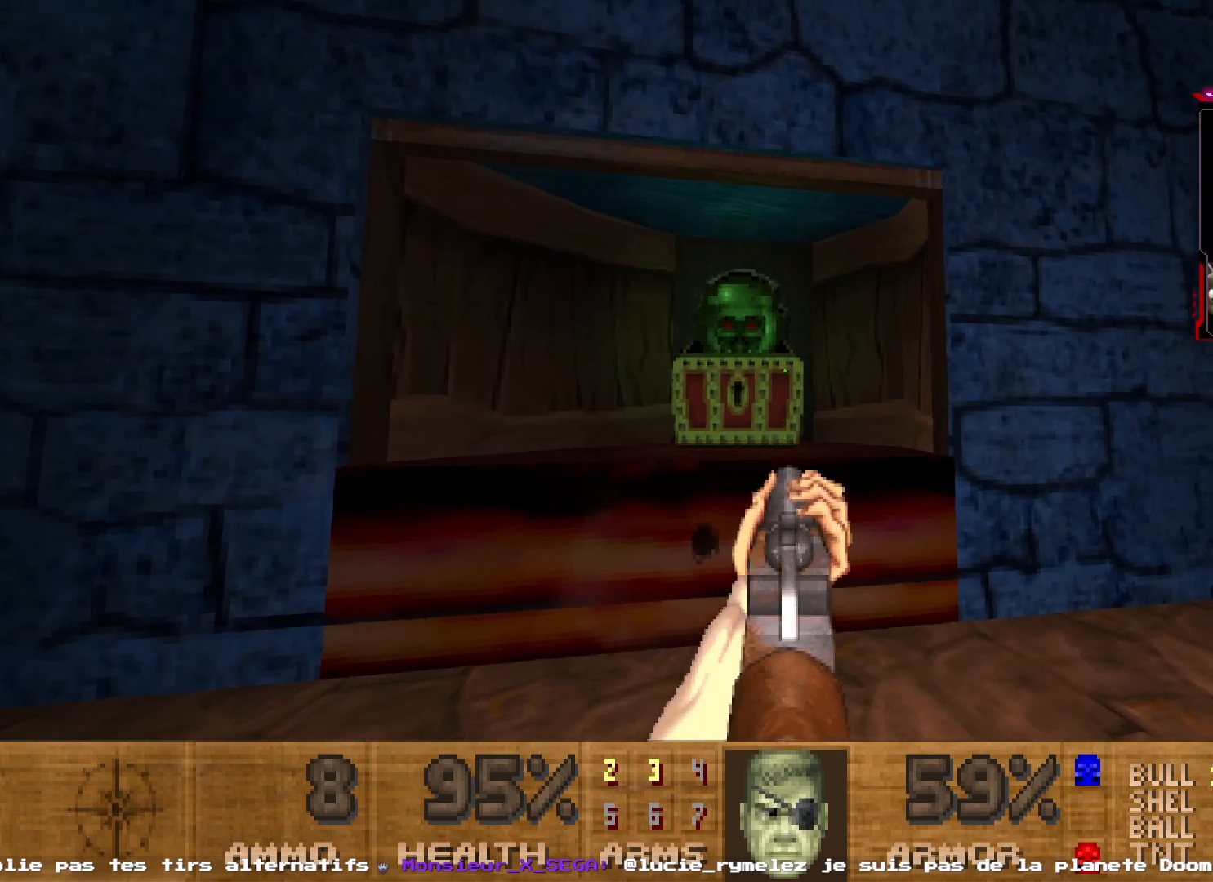
{"keys": [], "mouse": [], "events": []}
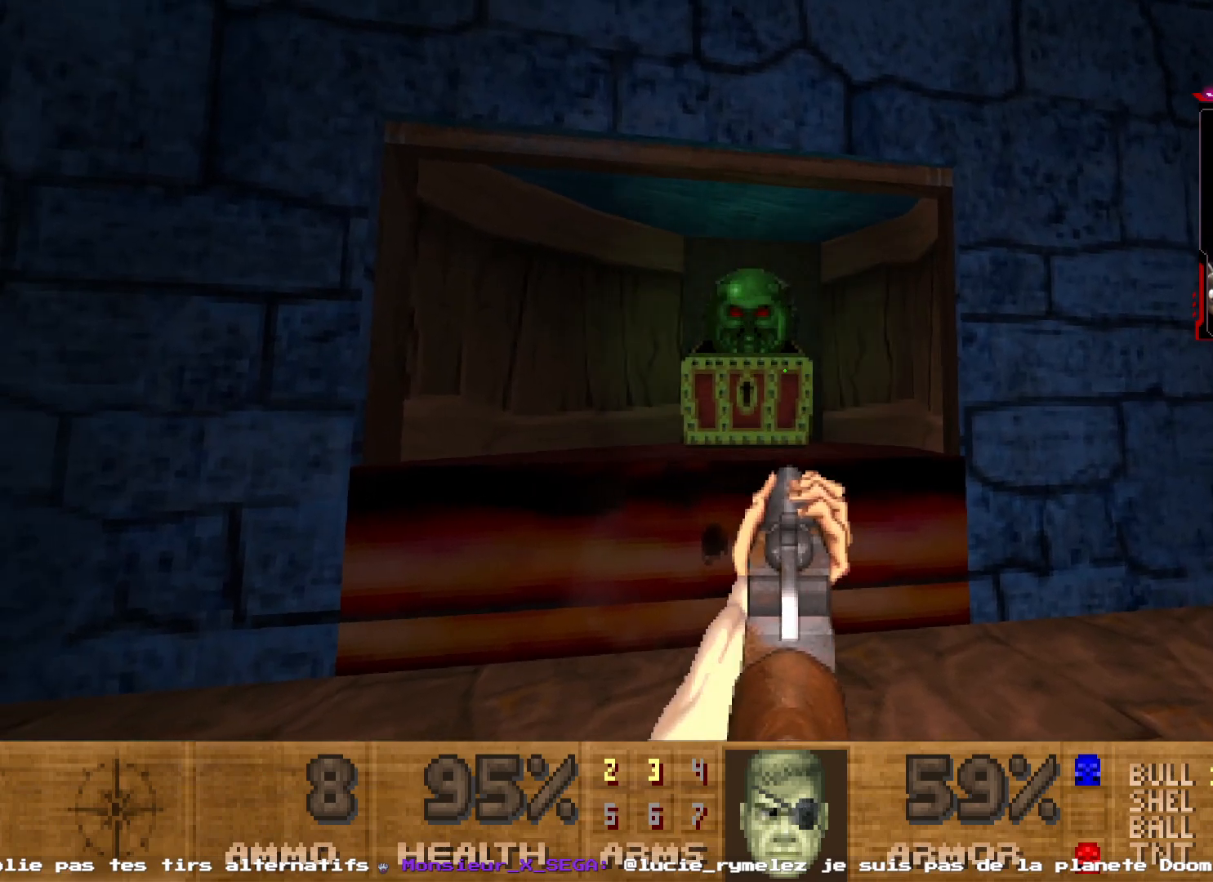
{"keys": ["d", "z"], "mouse": [], "events": [[17, "z", "down"], [67, "z", "up"], [250, "d", "down"], [350, "z", "down"]]}
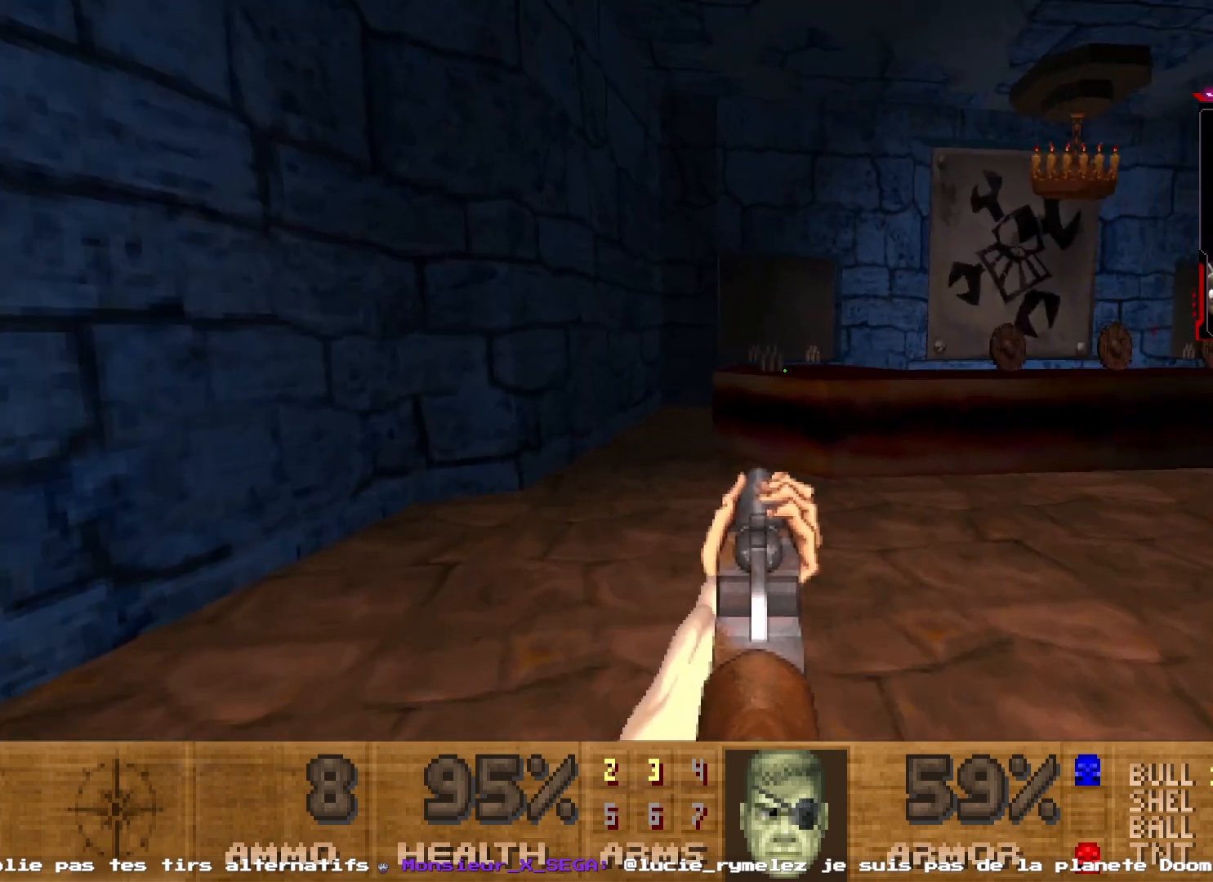
{"keys": [], "mouse": [], "events": [[184, "d", "up"], [217, "z", "up"]]}
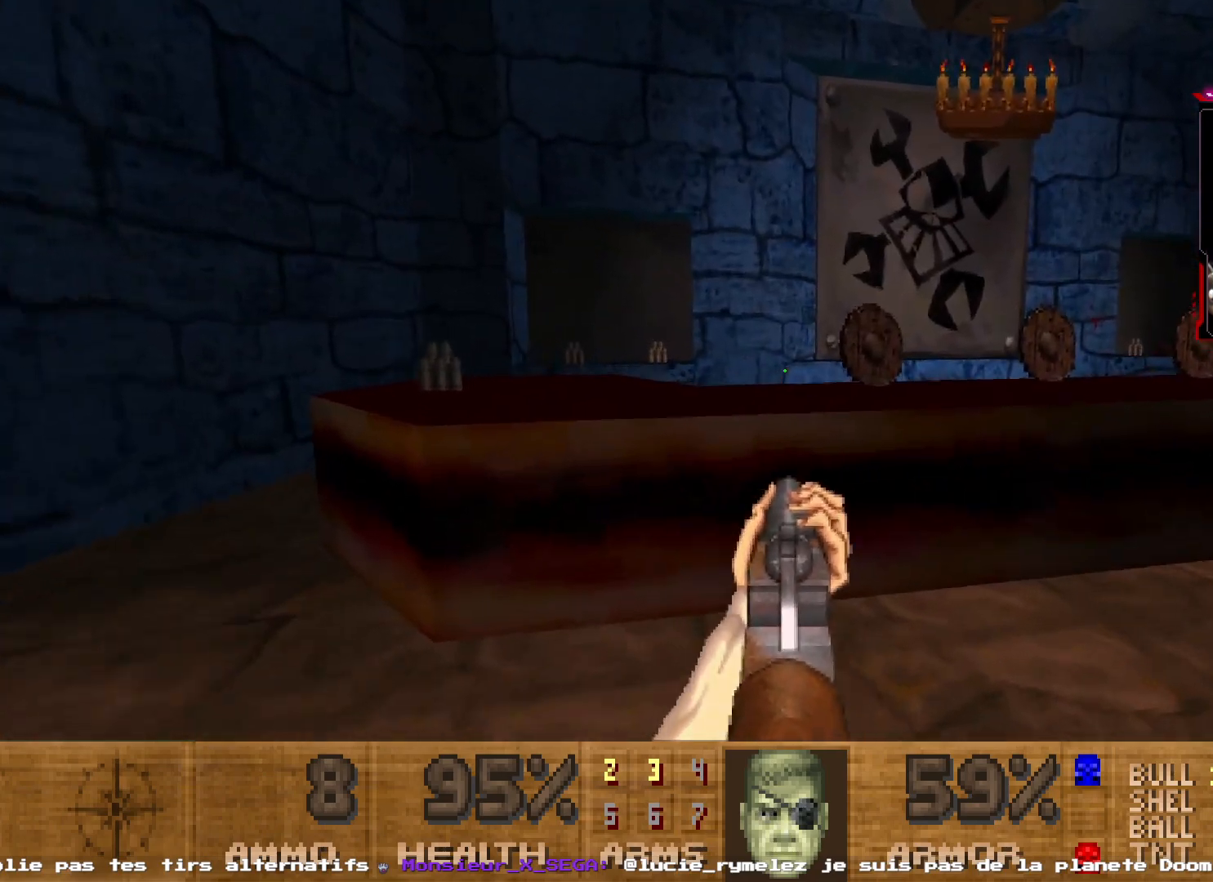
{"keys": ["z"], "mouse": [], "events": [[17, "q", "down"], [250, "z", "down"], [384, "q", "up"]]}
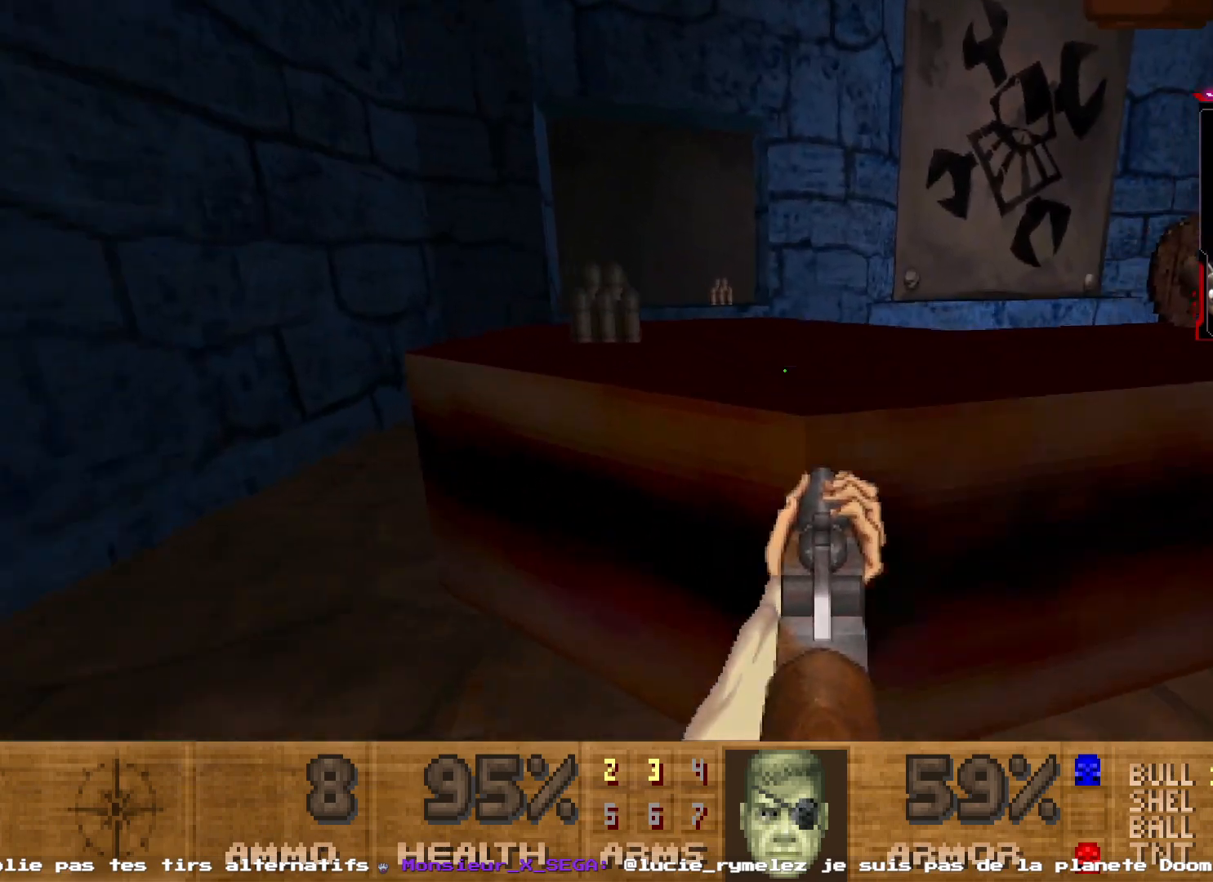
{"keys": [], "mouse": [], "events": [[250, "d", "down"], [484, "d", "up"], [484, "z", "up"]]}